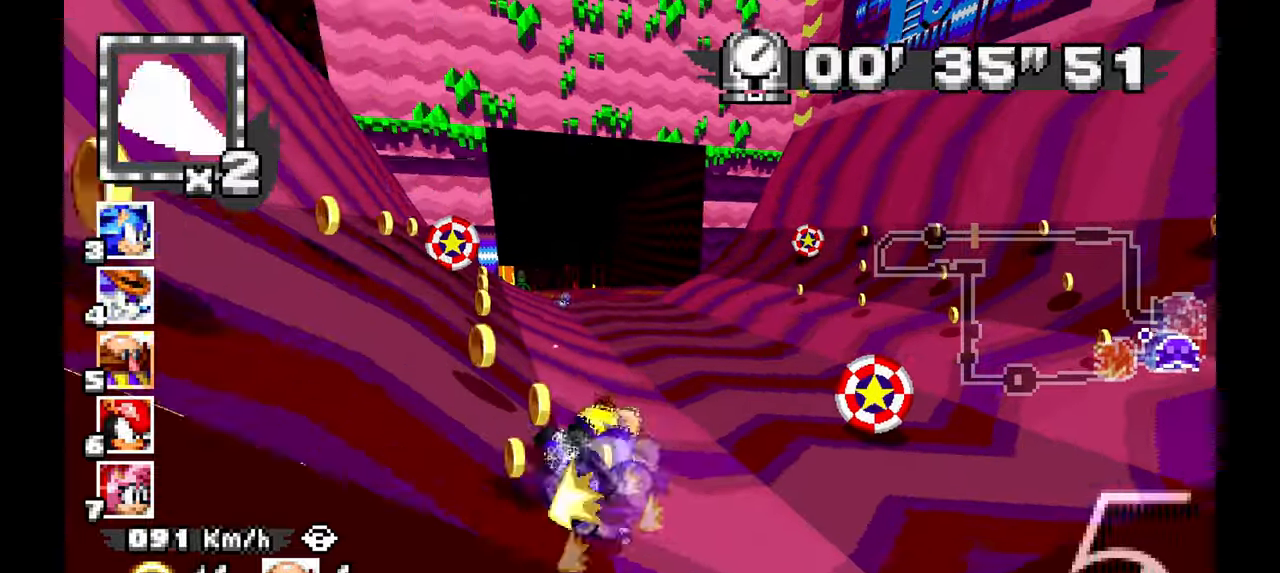
Gameplay with a controller; each line is a JSON object with the inputs held at the frame after it. "events" lists button and stick changes between this image and that frame as [ms after this image, input, new state], when the widget could be followed in between. Not read: B C HOME L1 L3 R1 R3 SELECT START X Y Z other_buttons.
{"buttons": ["A"], "left_stick": "center", "events": [[450, "left_stick", "center"]]}
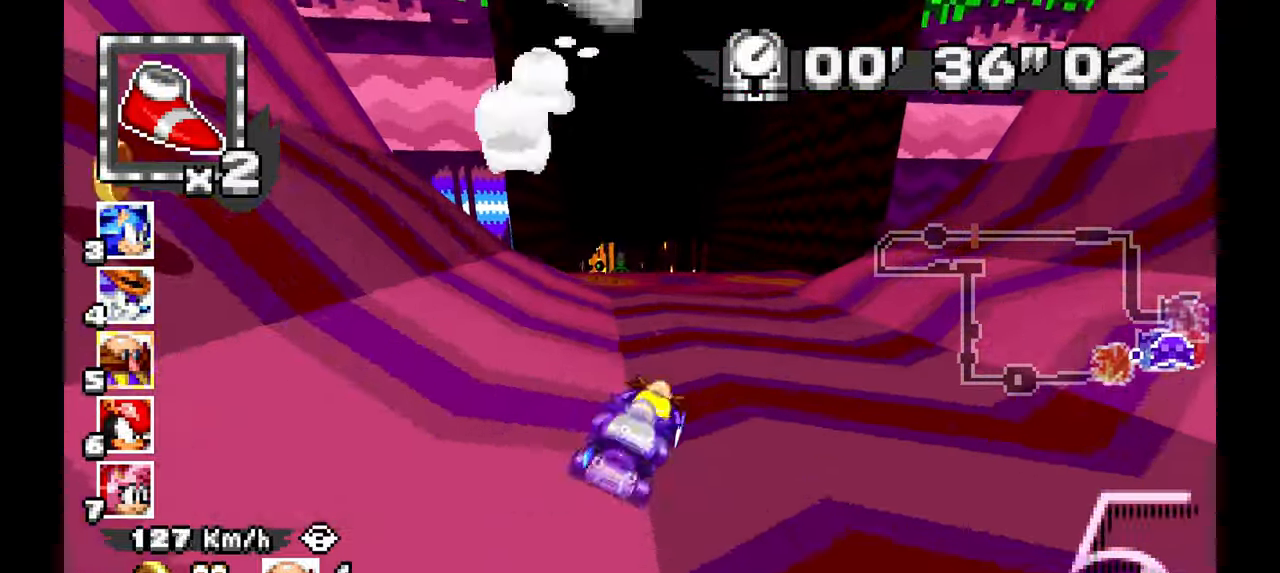
{"buttons": ["A"], "left_stick": "center"}
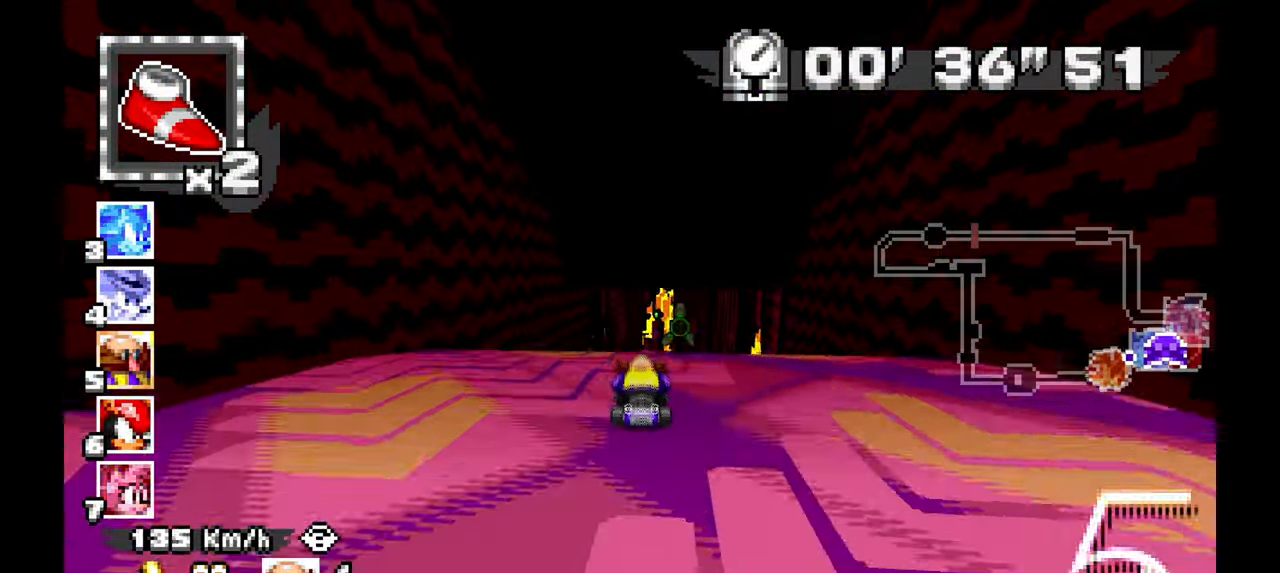
{"buttons": ["A"], "left_stick": "center", "events": [[250, "left_stick", "right"], [400, "left_stick", "center"]]}
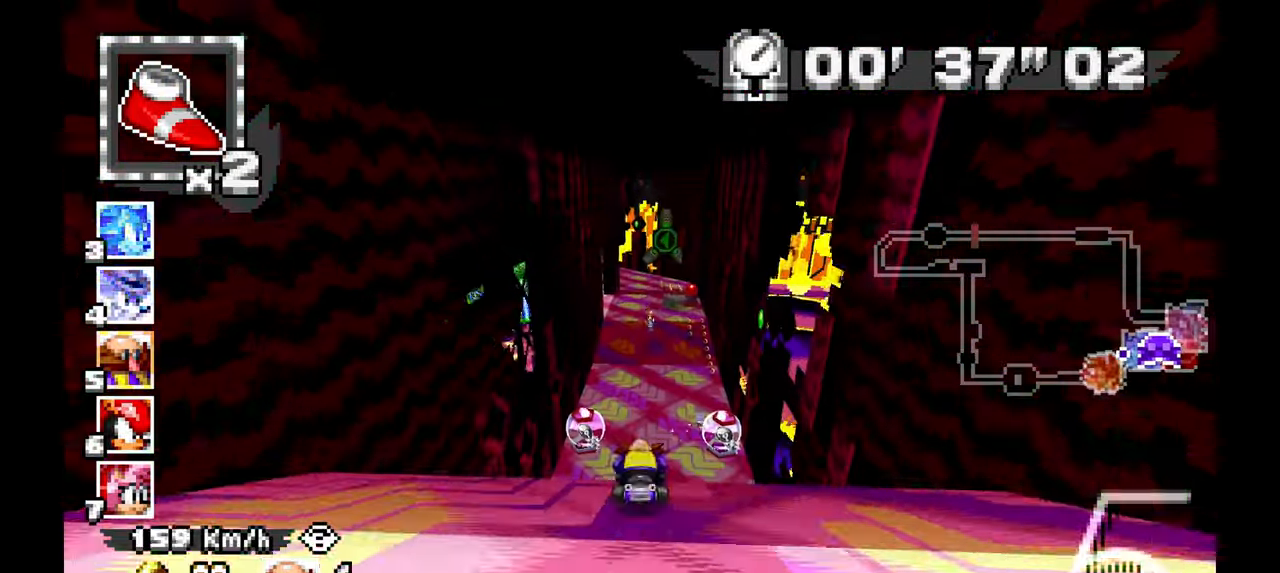
{"buttons": ["A"], "left_stick": "left", "events": [[300, "left_stick", "left"]]}
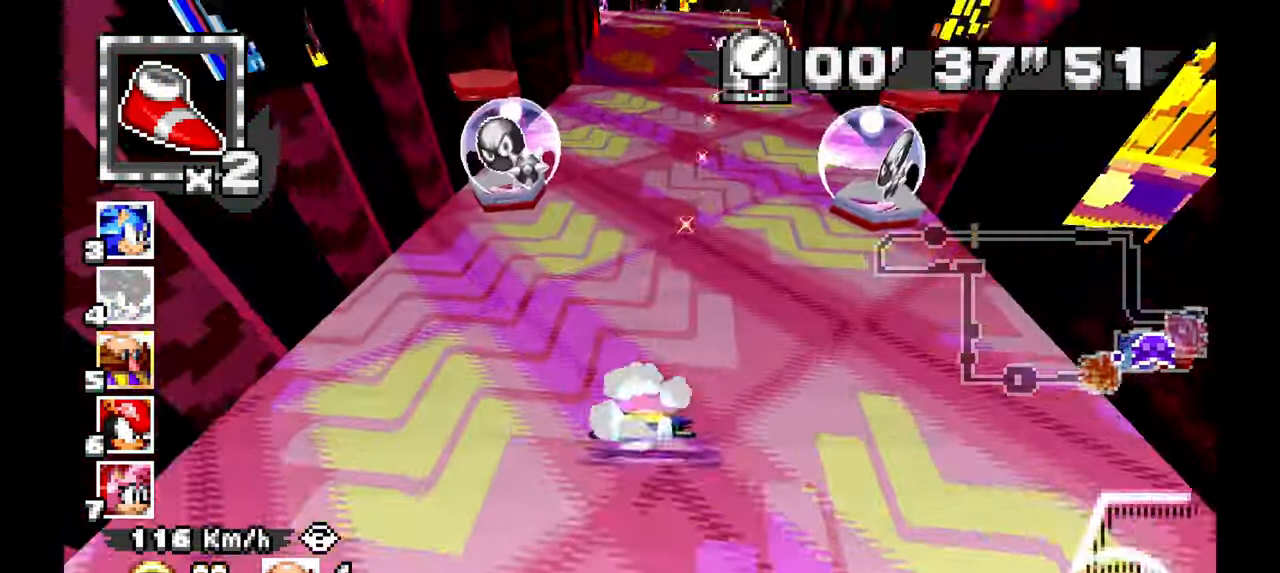
{"buttons": ["A"], "left_stick": "left", "events": [[250, "left_stick", "down"], [317, "left_stick", "center"], [450, "left_stick", "left"]]}
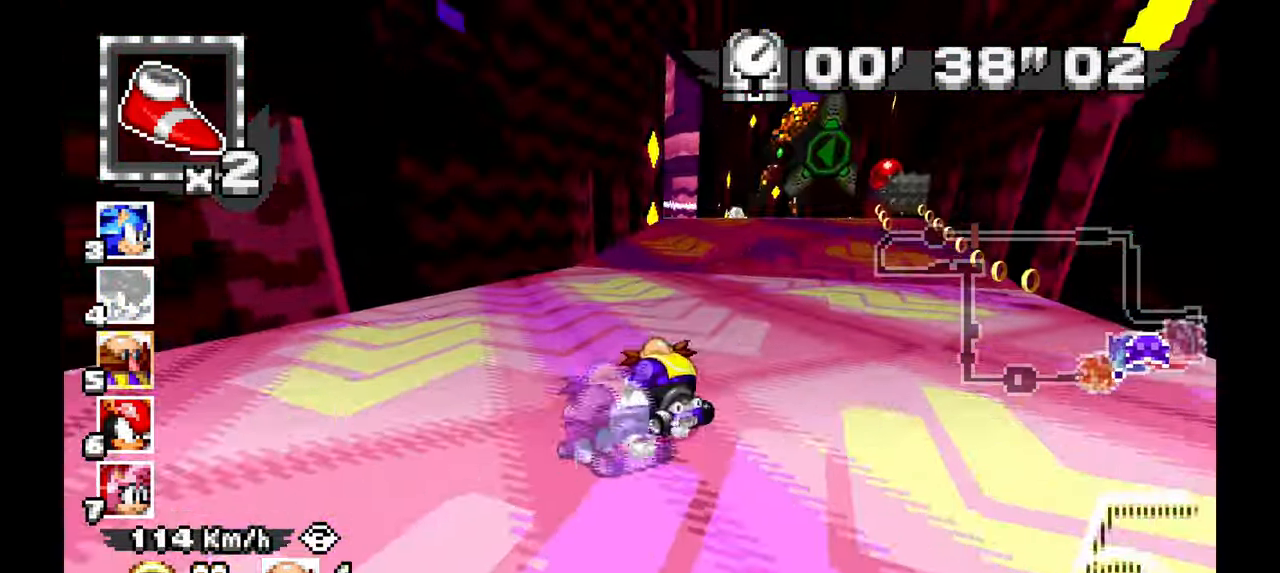
{"buttons": ["A"], "left_stick": "left", "events": [[117, "left_stick", "center"], [183, "left_stick", "right"], [267, "left_stick", "left"]]}
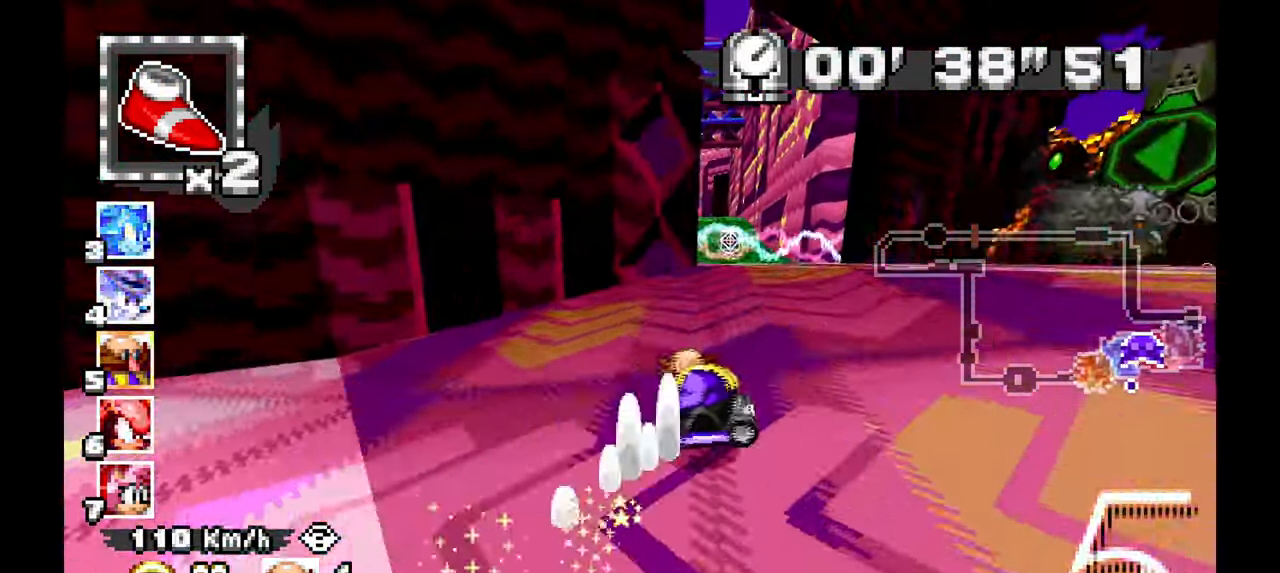
{"buttons": ["A"], "left_stick": "right", "events": [[100, "left_stick", "center"], [283, "left_stick", "right"]]}
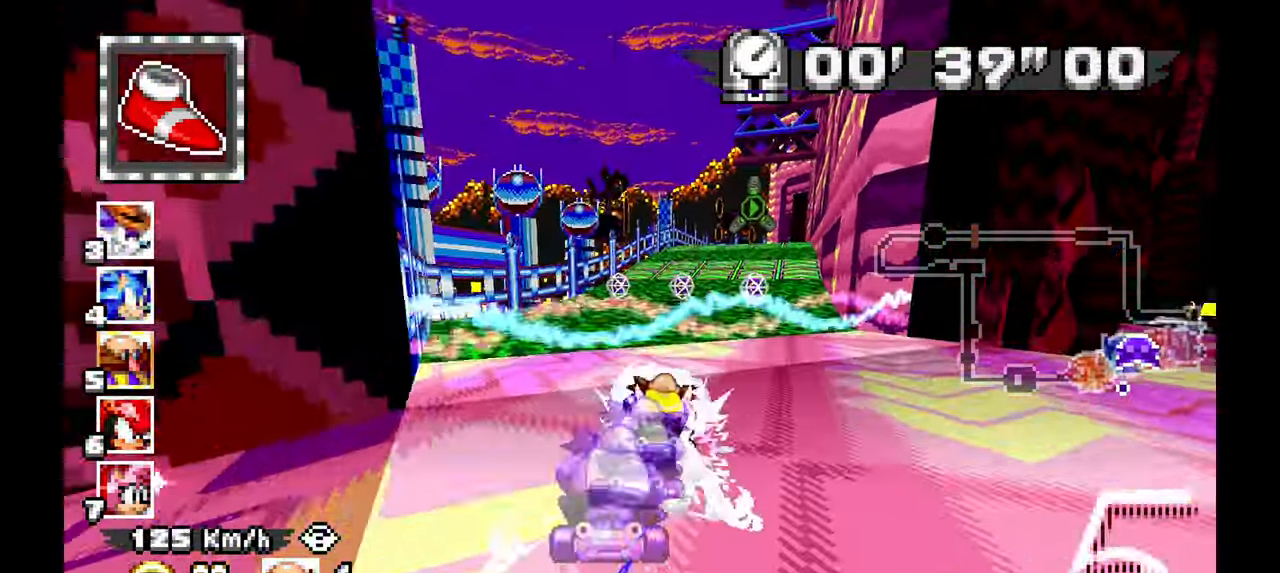
{"buttons": ["A"], "left_stick": "up-left", "events": [[317, "left_stick", "up-left"]]}
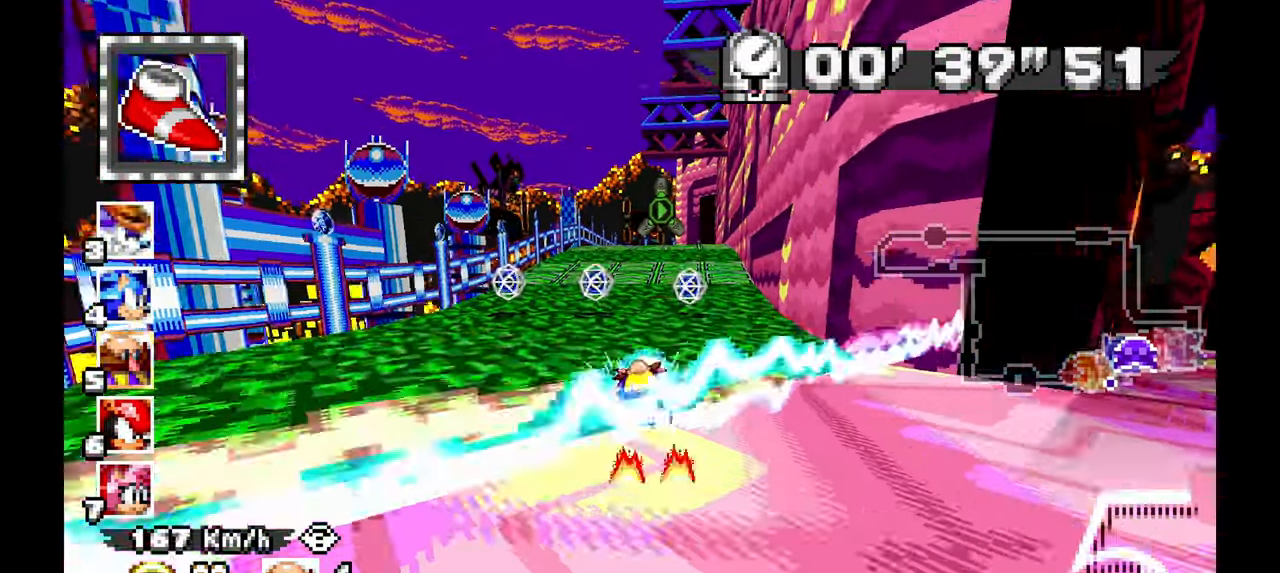
{"buttons": ["A"], "left_stick": "right", "events": [[50, "left_stick", "center"], [200, "left_stick", "up-left"], [333, "left_stick", "center"], [417, "left_stick", "right"]]}
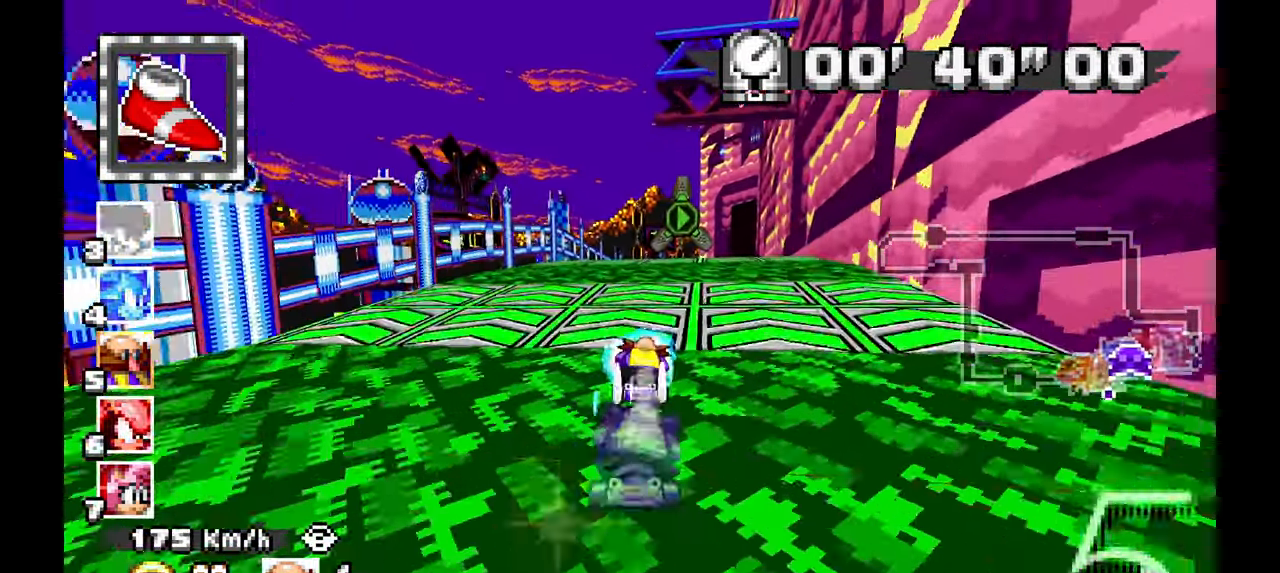
{"buttons": ["A"], "left_stick": "right", "events": [[67, "left_stick", "center"], [183, "left_stick", "right"], [300, "left_stick", "center"], [433, "left_stick", "right"]]}